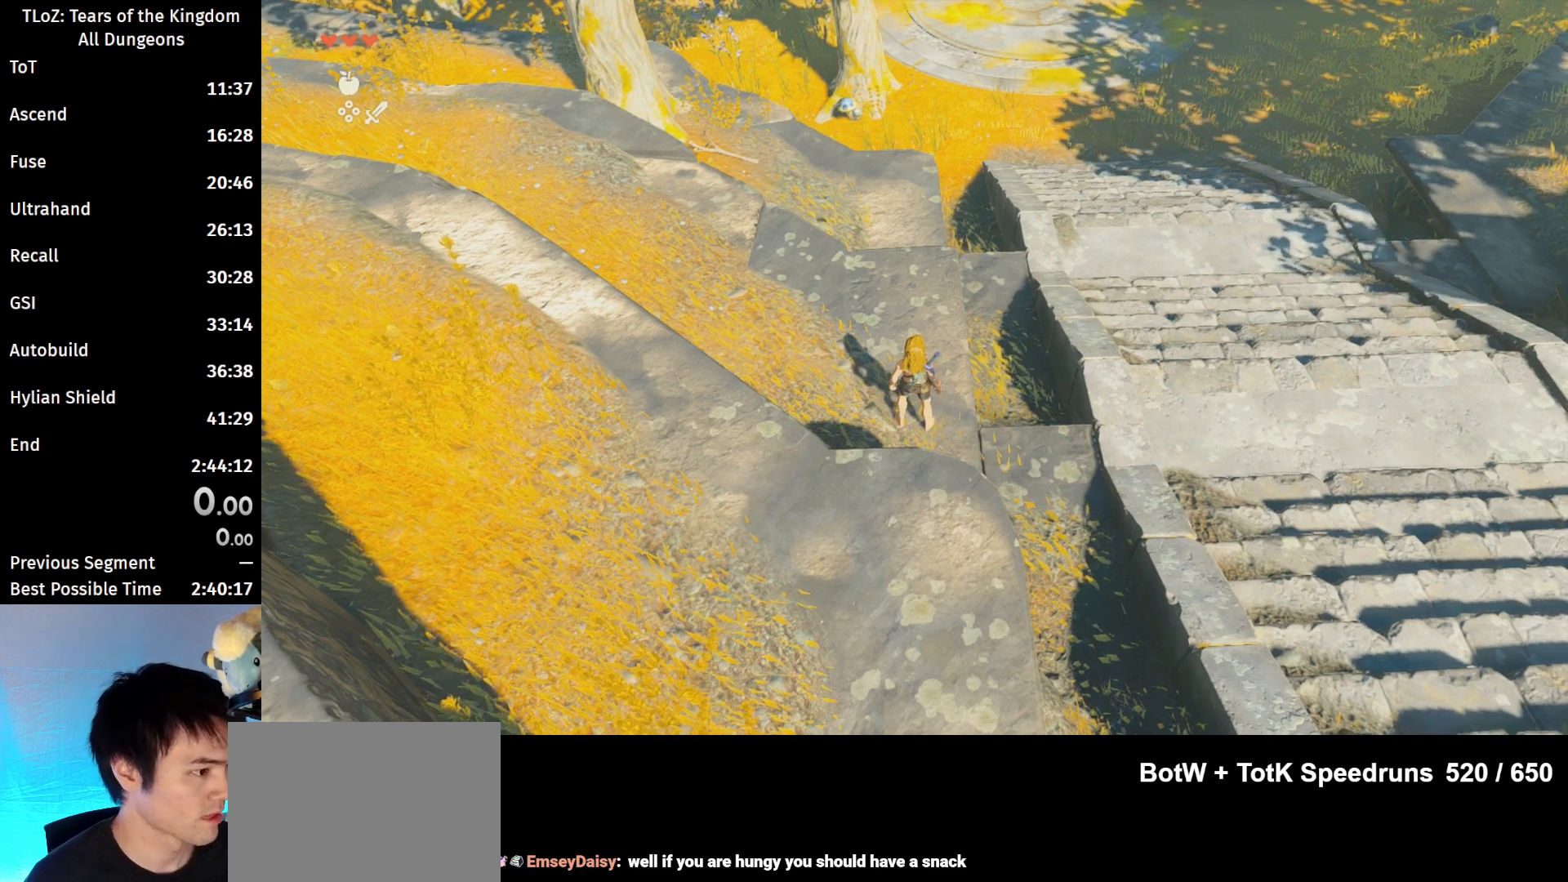
Gameplay with a controller (Nintendo layout); each line is a JSON object with the inputs held at the frame after it. "events" lists button and stick changes between this image and that frame as [ms after this image, input, new state], when the widget could be followed in between. Not read: L3 R3.
{"buttons": ["Y"], "left_stick": "center", "right_stick": "center", "events": [[467, "Y", "down"]]}
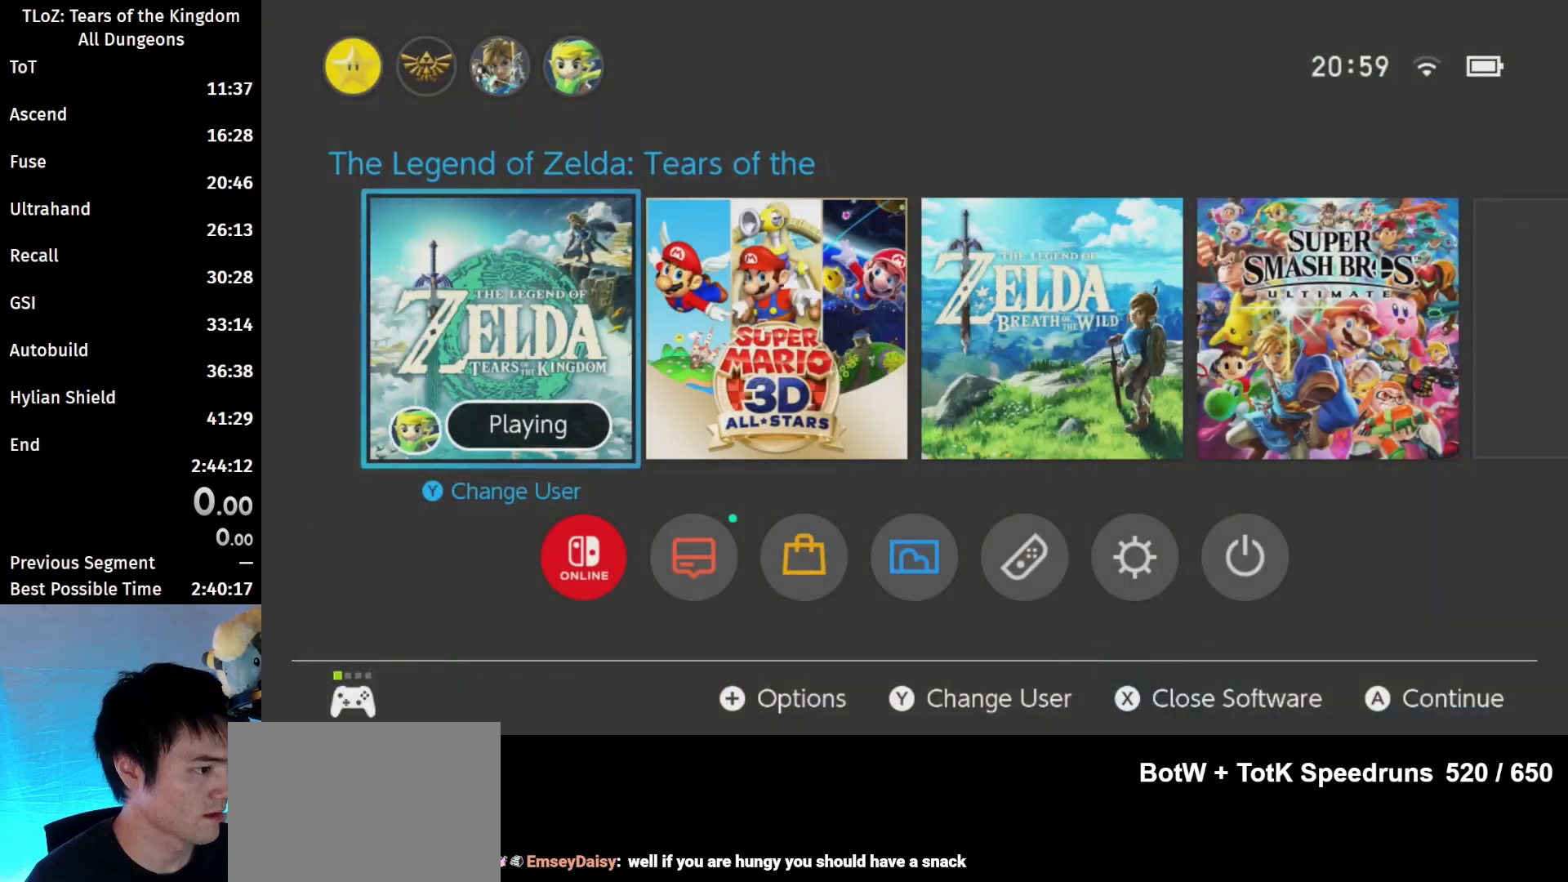
{"buttons": ["A"], "left_stick": "center", "right_stick": "center", "events": [[67, "Y", "up"], [433, "A", "down"]]}
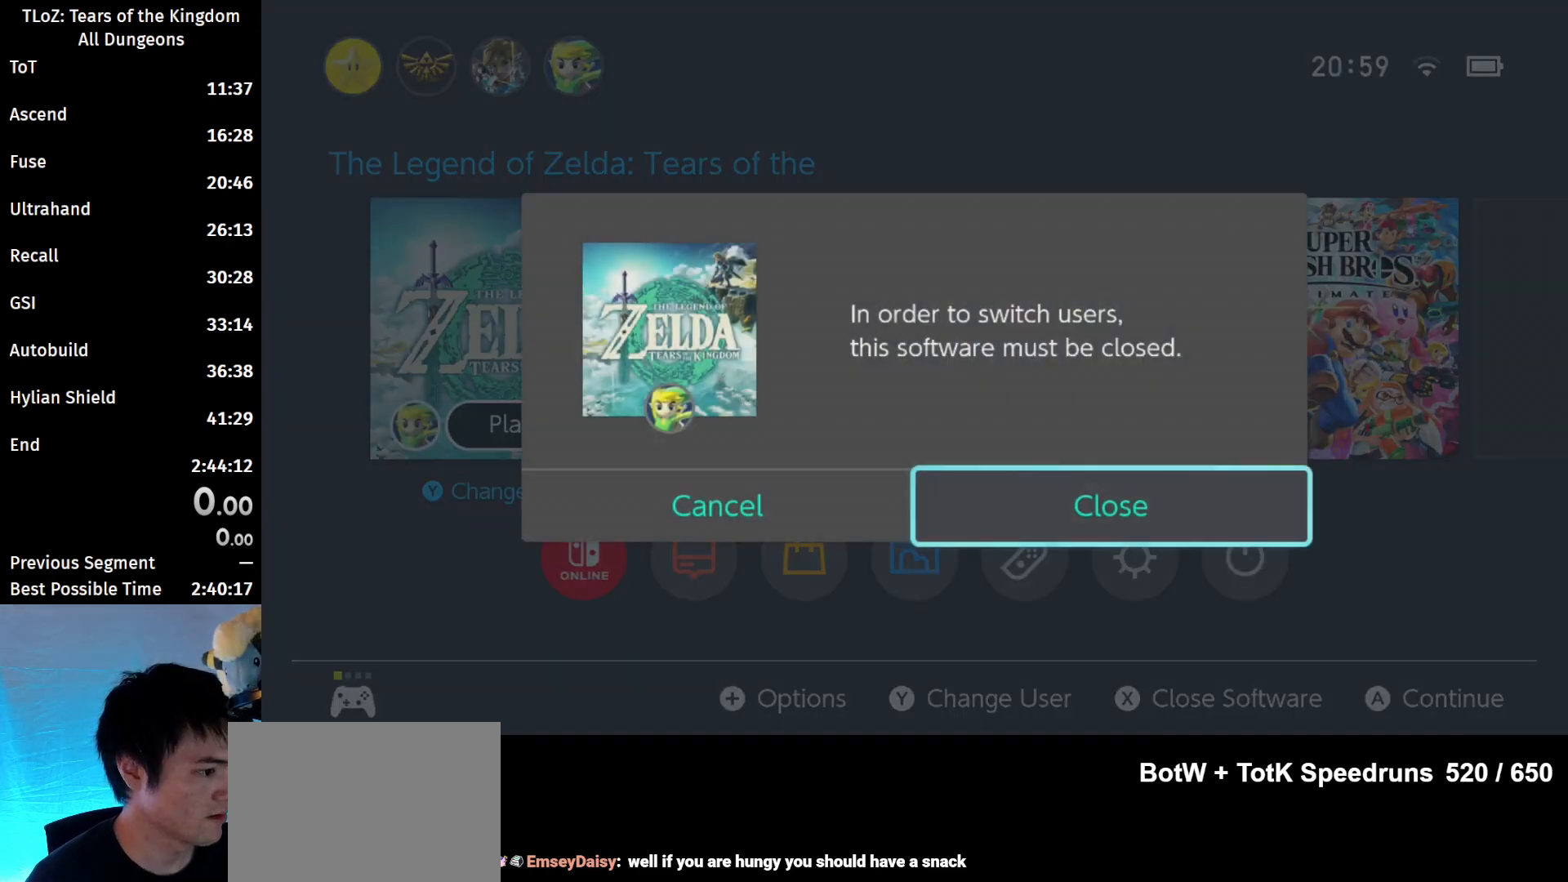
{"buttons": [], "left_stick": "center", "right_stick": "center", "events": [[33, "A", "up"]]}
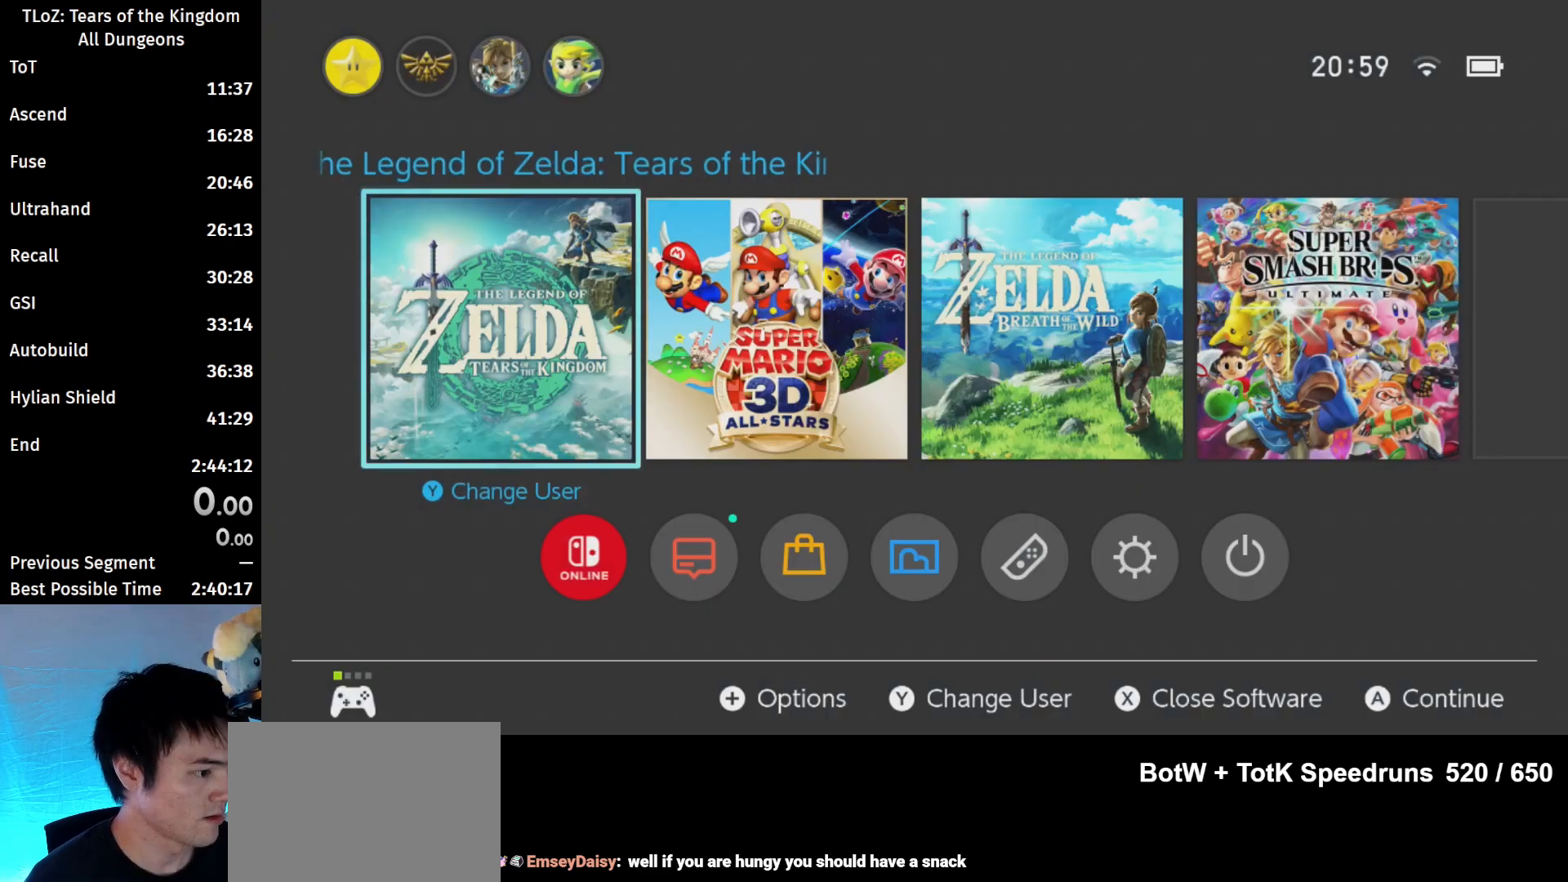
{"buttons": [], "left_stick": "center", "right_stick": "center", "events": []}
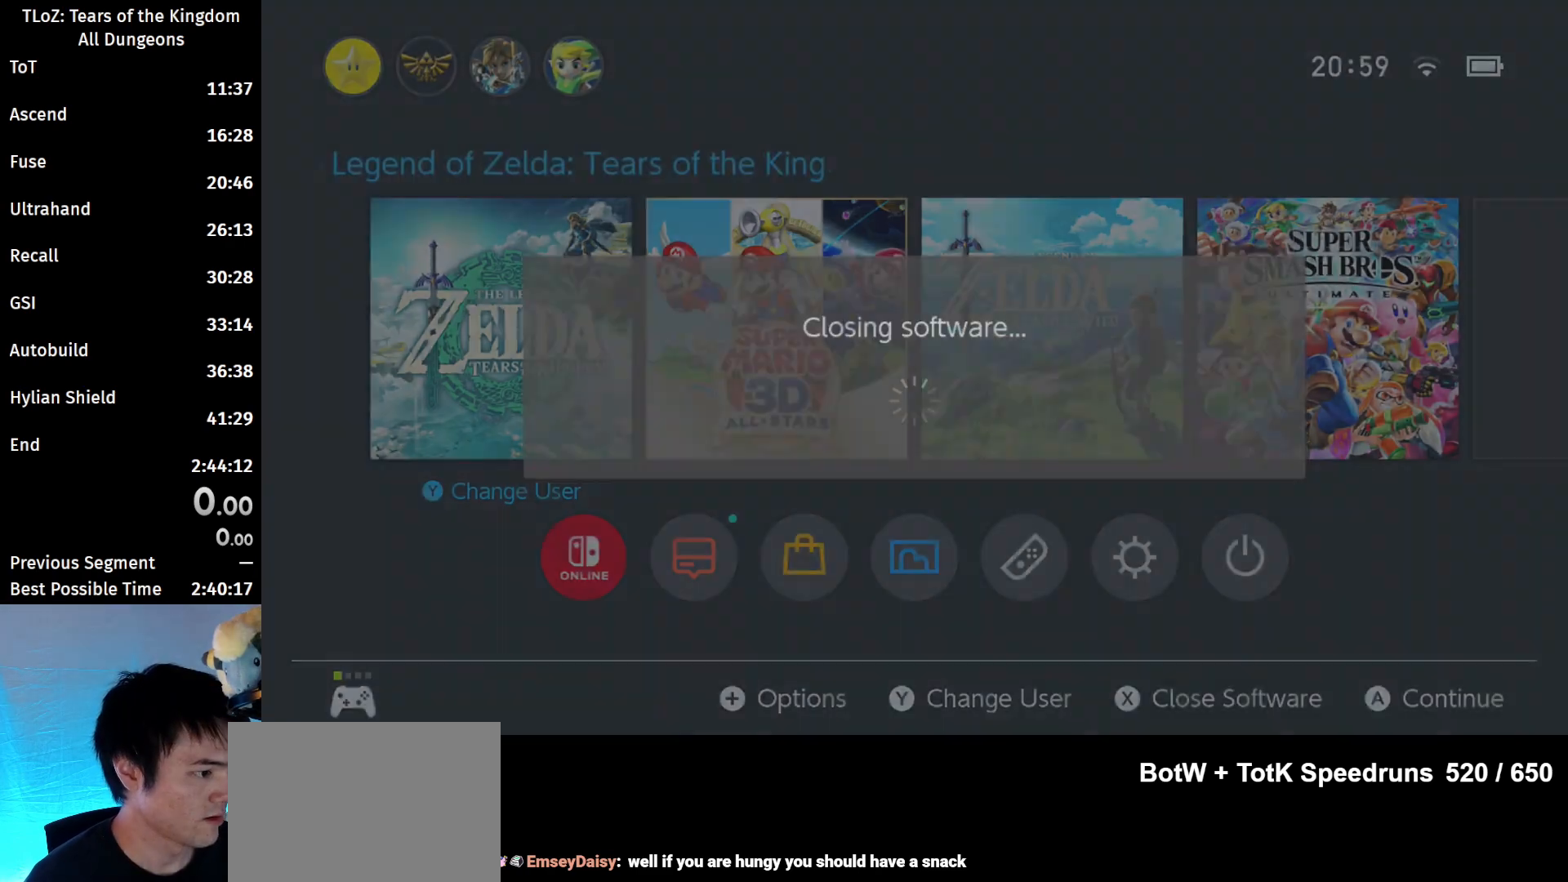
{"buttons": [], "left_stick": "center", "right_stick": "center", "events": []}
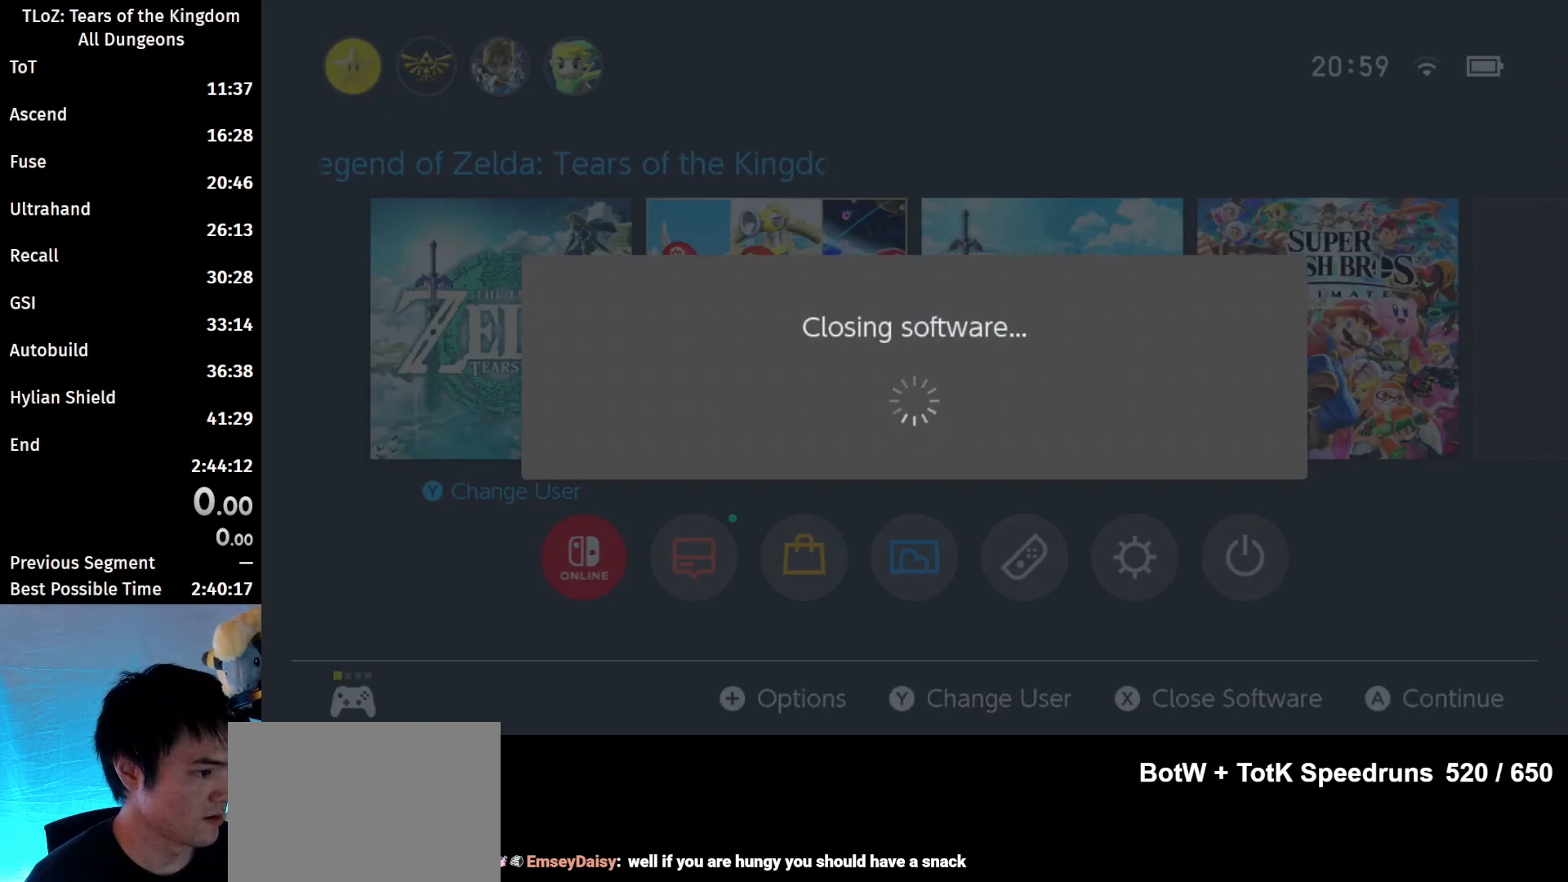
{"buttons": ["B"], "left_stick": "center", "right_stick": "center", "events": [[100, "B", "down"], [200, "B", "up"], [467, "B", "down"]]}
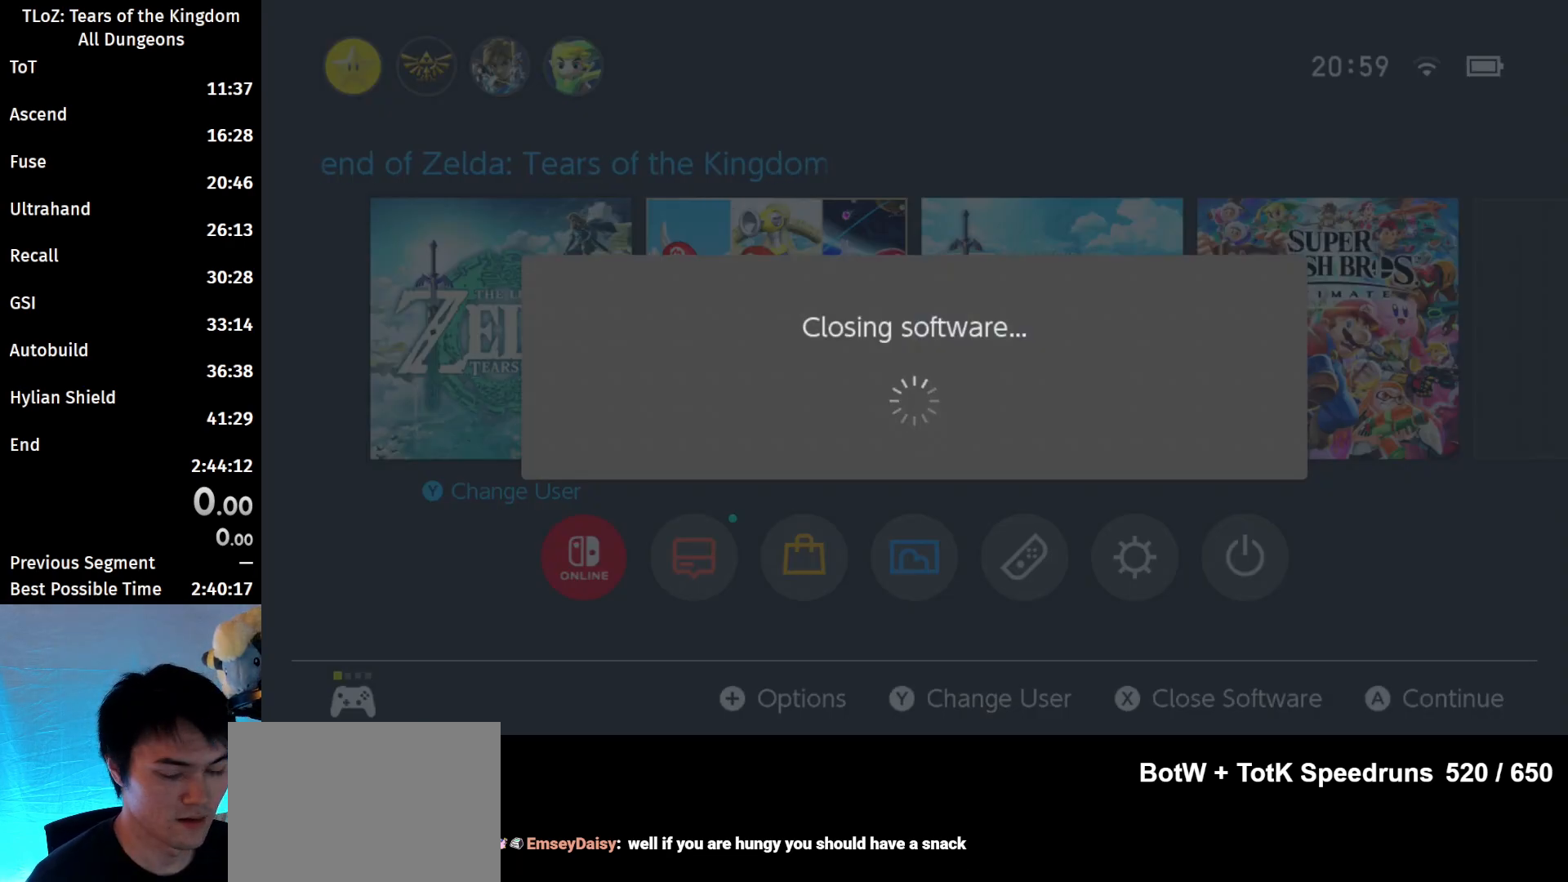
{"buttons": ["B"], "left_stick": "center", "right_stick": "center", "events": [[200, "B", "up"], [300, "B", "down"], [400, "B", "up"], [467, "B", "down"]]}
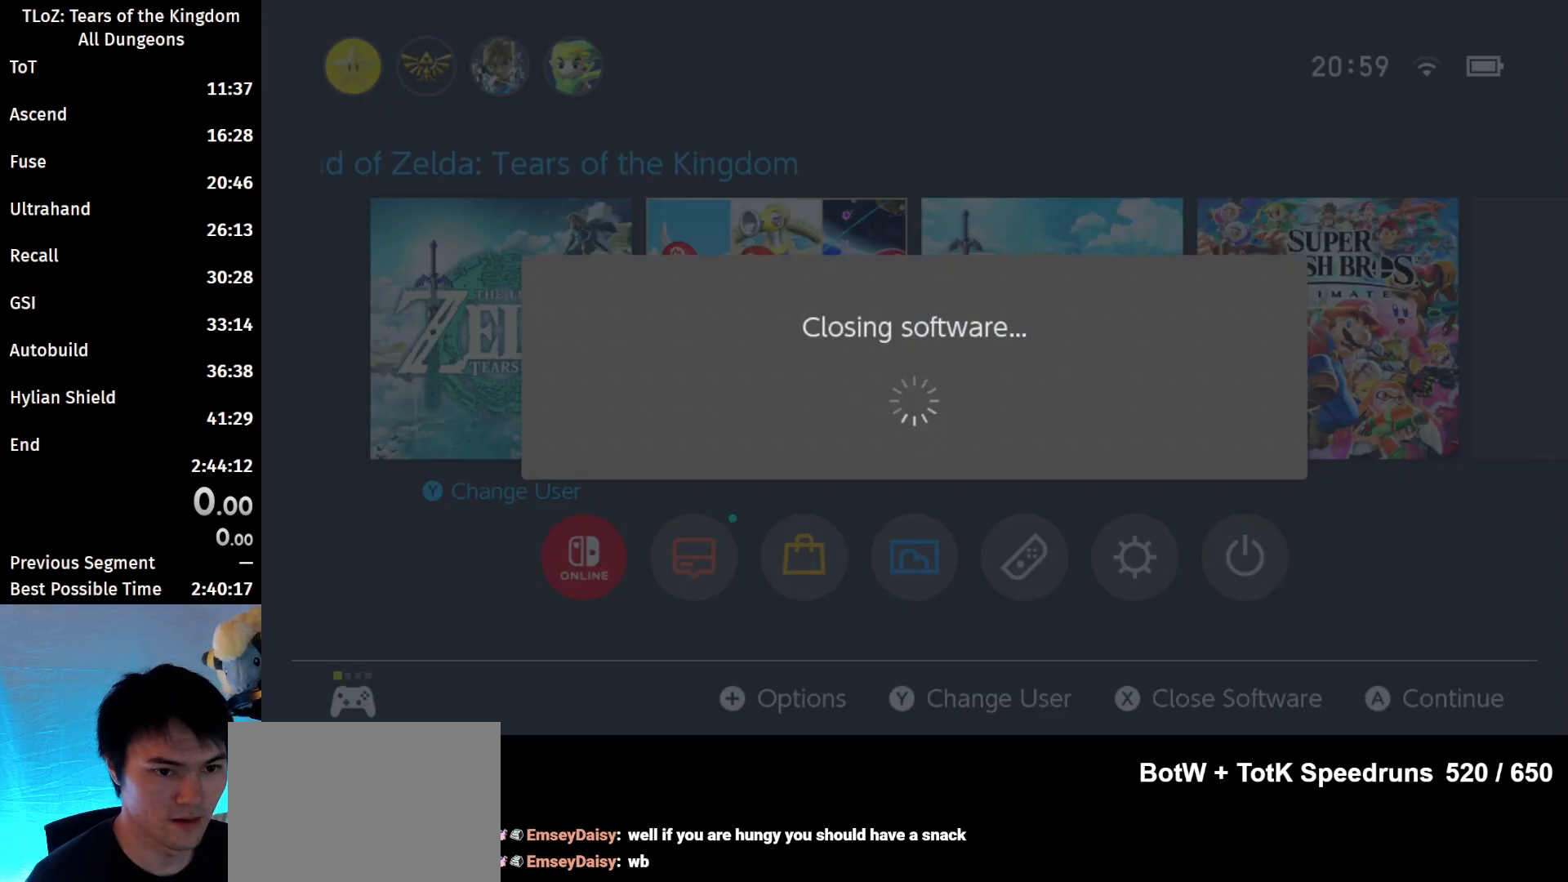
{"buttons": ["B"], "left_stick": "center", "right_stick": "center", "events": [[233, "B", "up"], [333, "B", "down"], [400, "B", "up"], [500, "B", "down"]]}
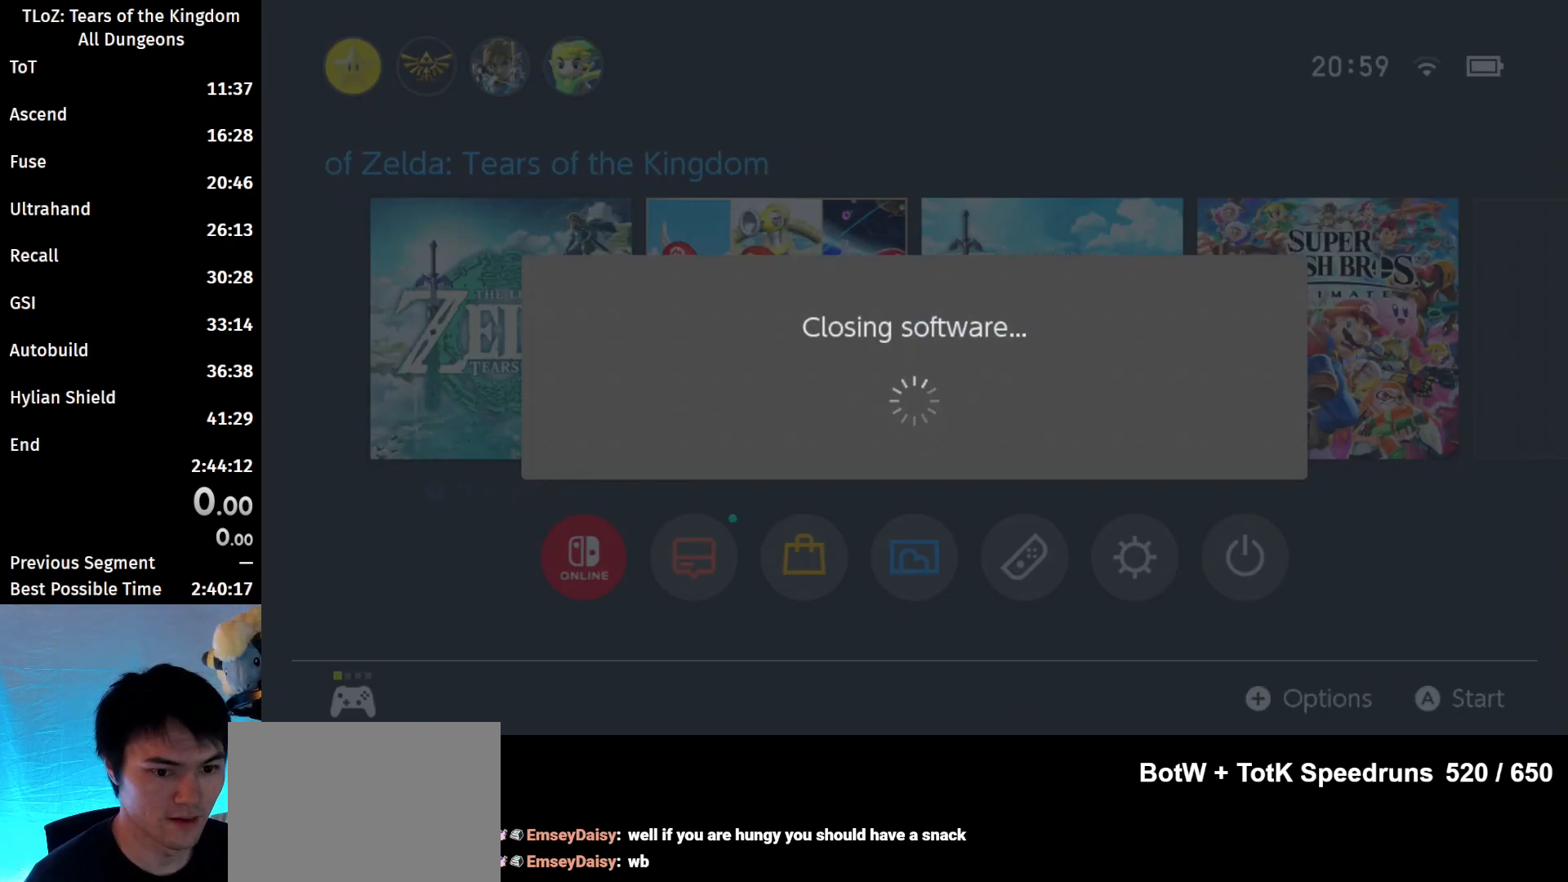
{"buttons": [], "left_stick": "center", "right_stick": "center", "events": [[100, "B", "up"], [200, "B", "down"], [300, "B", "up"], [367, "B", "down"], [467, "B", "up"]]}
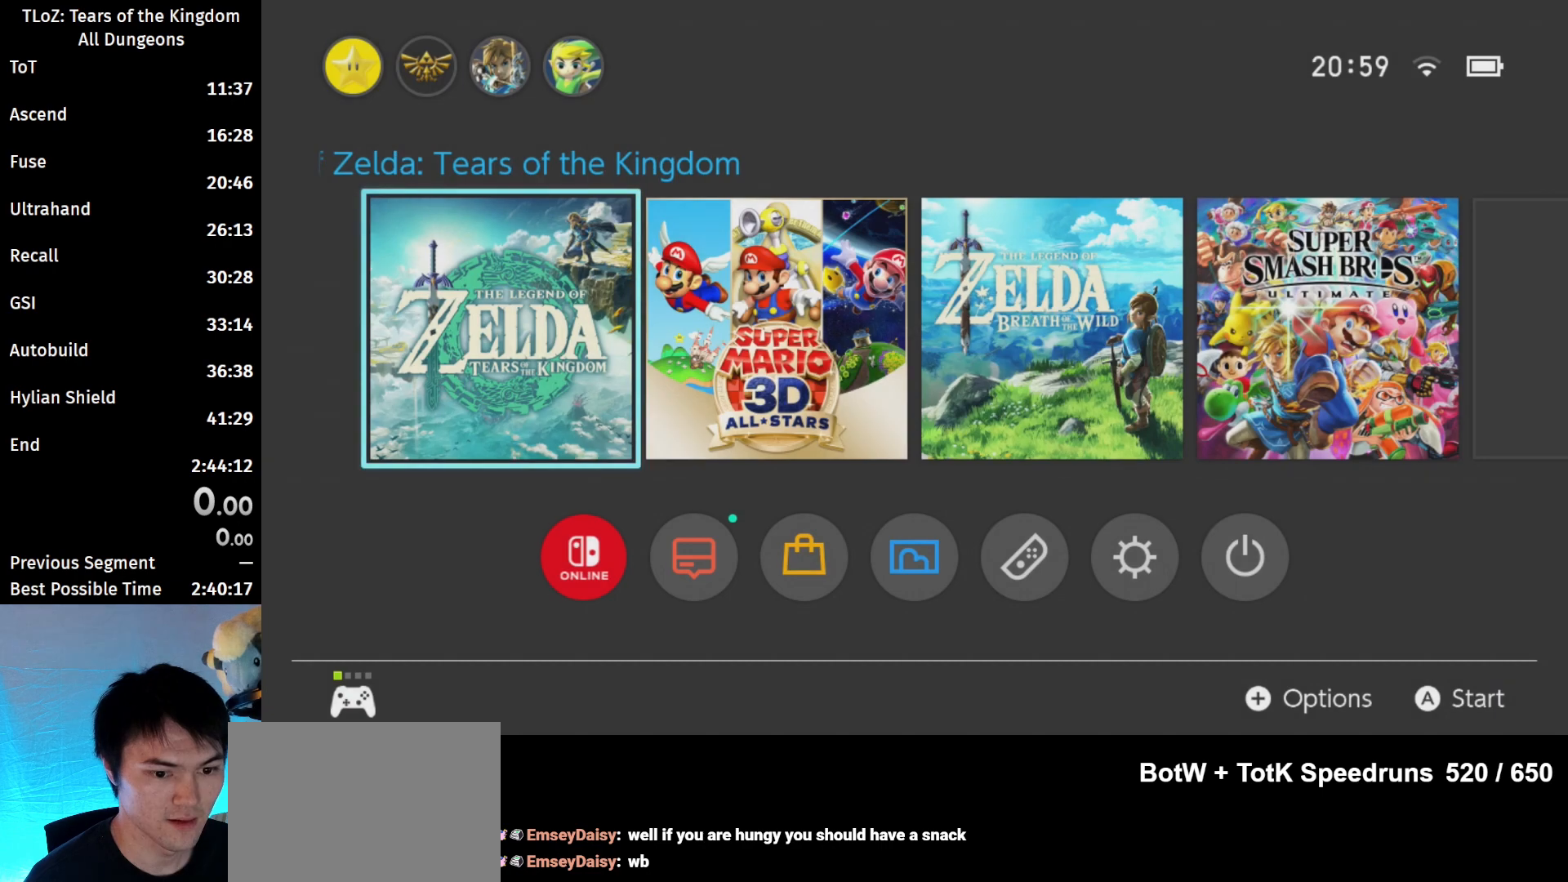
{"buttons": [], "left_stick": "center", "right_stick": "center", "events": [[67, "B", "down"], [133, "B", "up"], [233, "B", "down"], [300, "B", "up"], [400, "B", "down"], [500, "B", "up"]]}
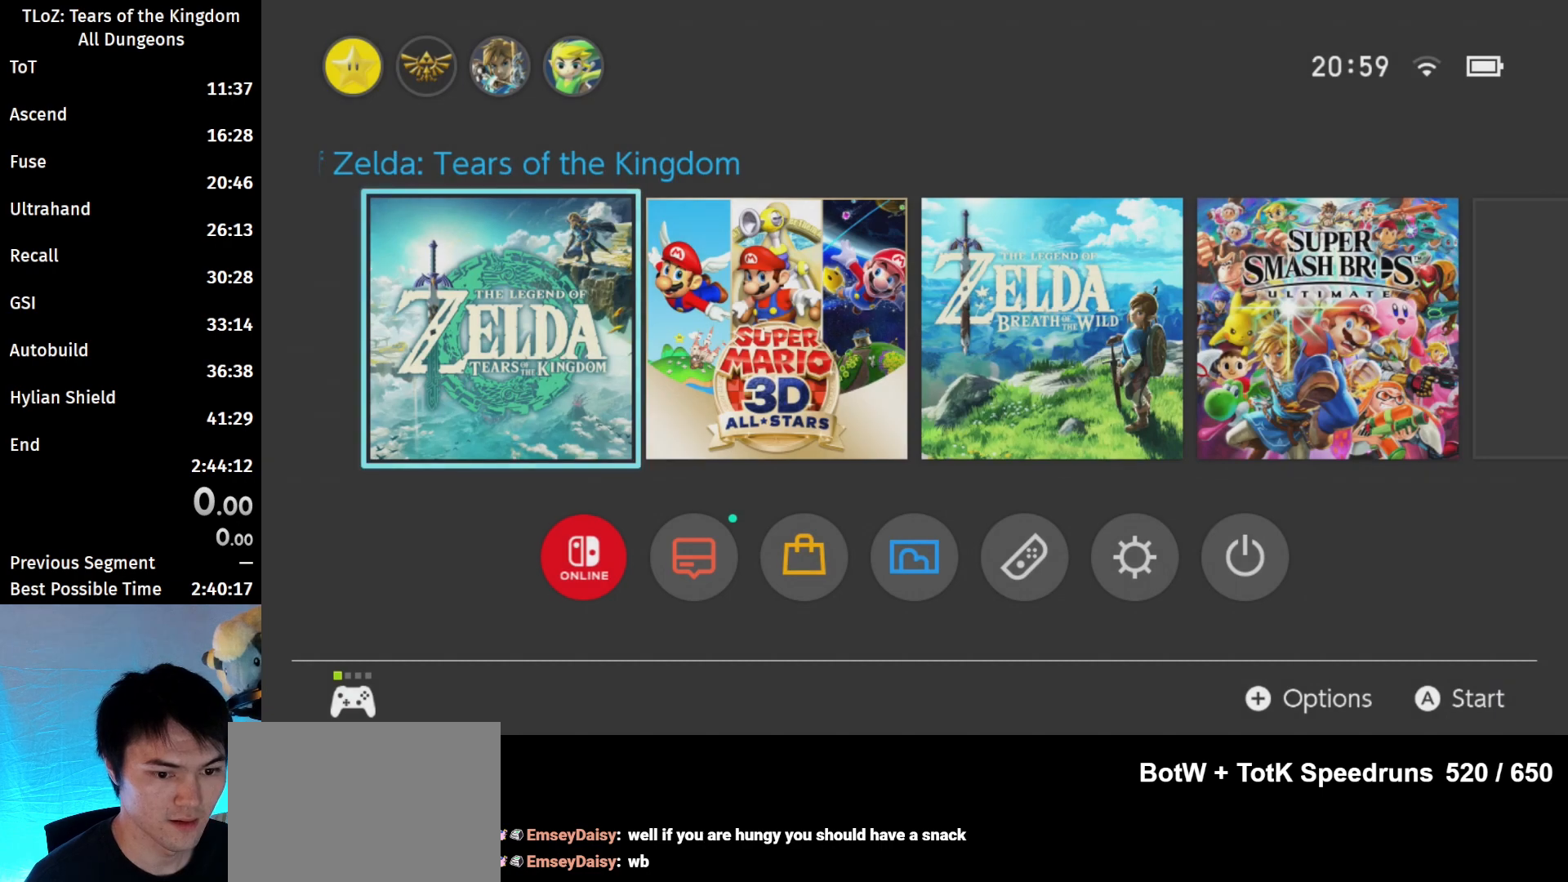
{"buttons": ["START"], "left_stick": "center", "right_stick": "center", "events": [[67, "B", "down"], [133, "B", "up"], [367, "START", "down"]]}
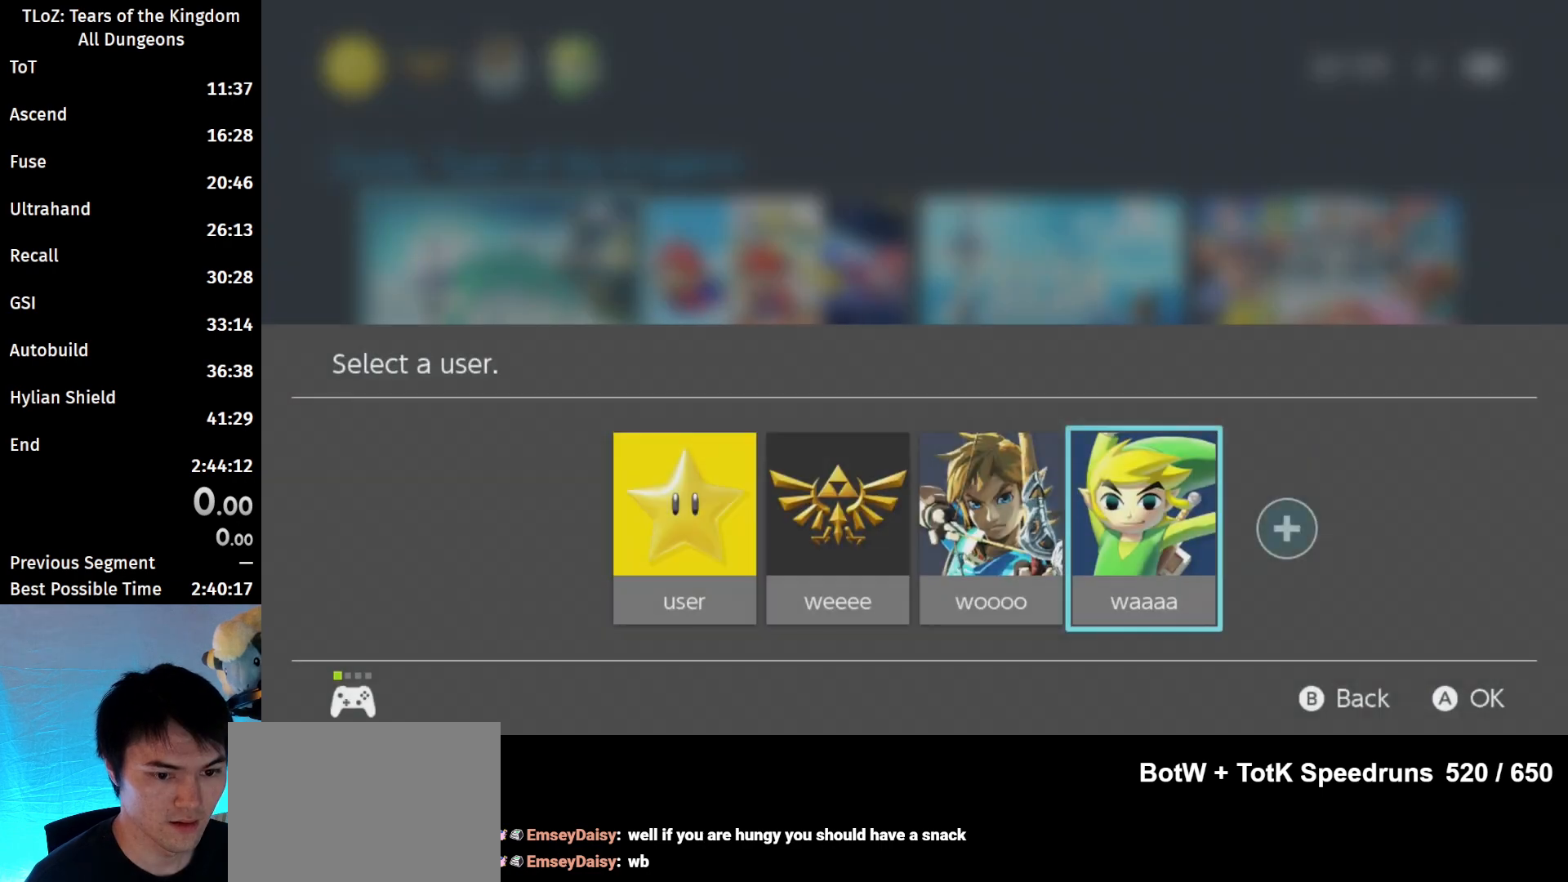
{"buttons": [], "left_stick": "center", "right_stick": "center", "events": [[67, "START", "up"]]}
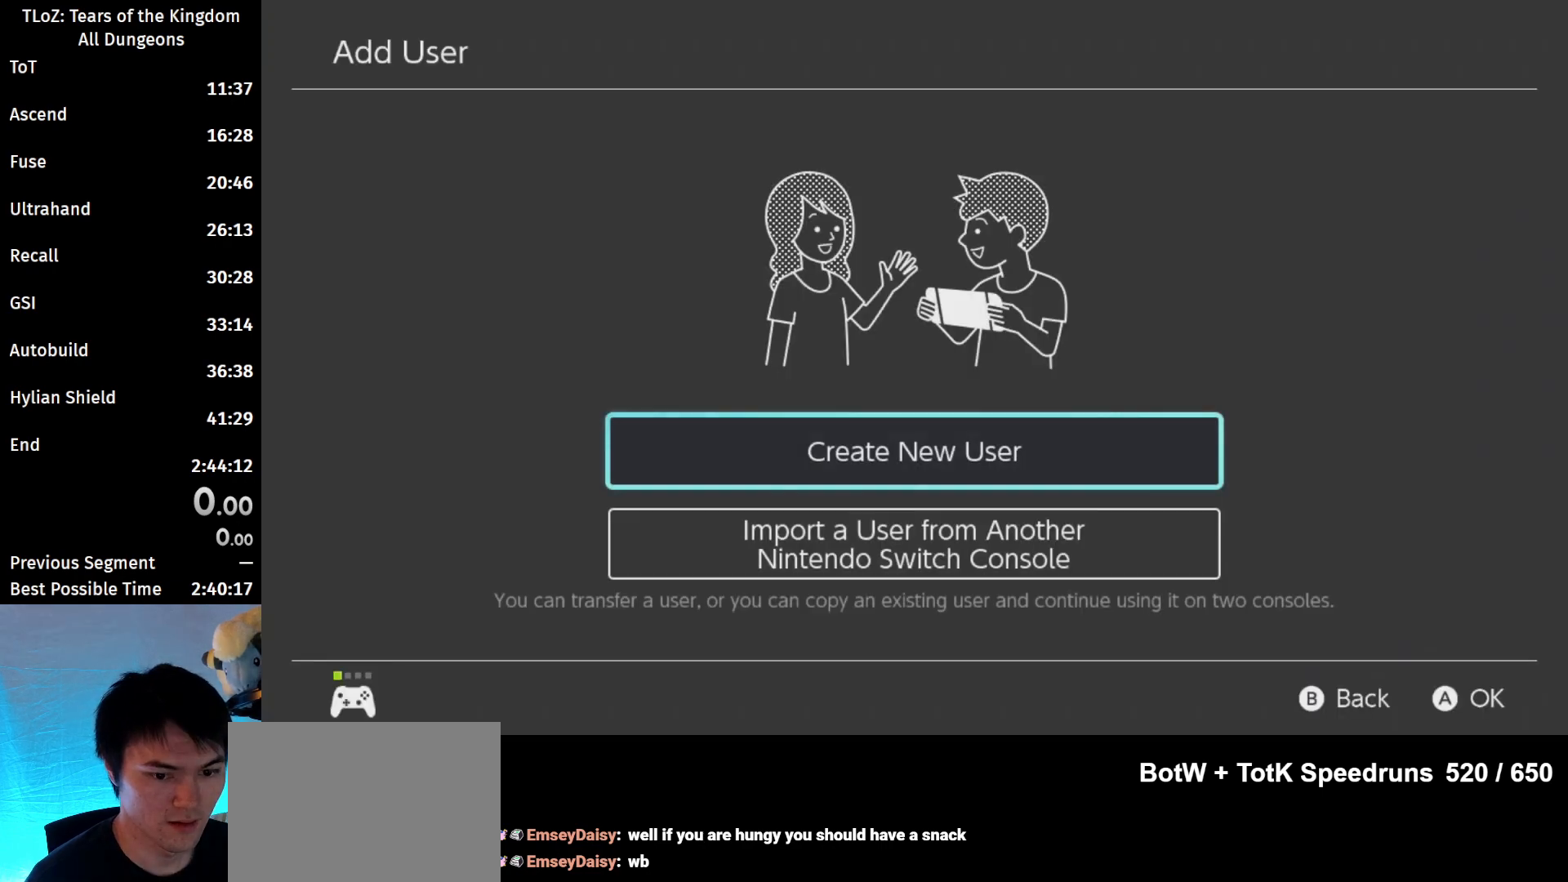
{"buttons": ["B"], "left_stick": "center", "right_stick": "center", "events": [[500, "B", "down"]]}
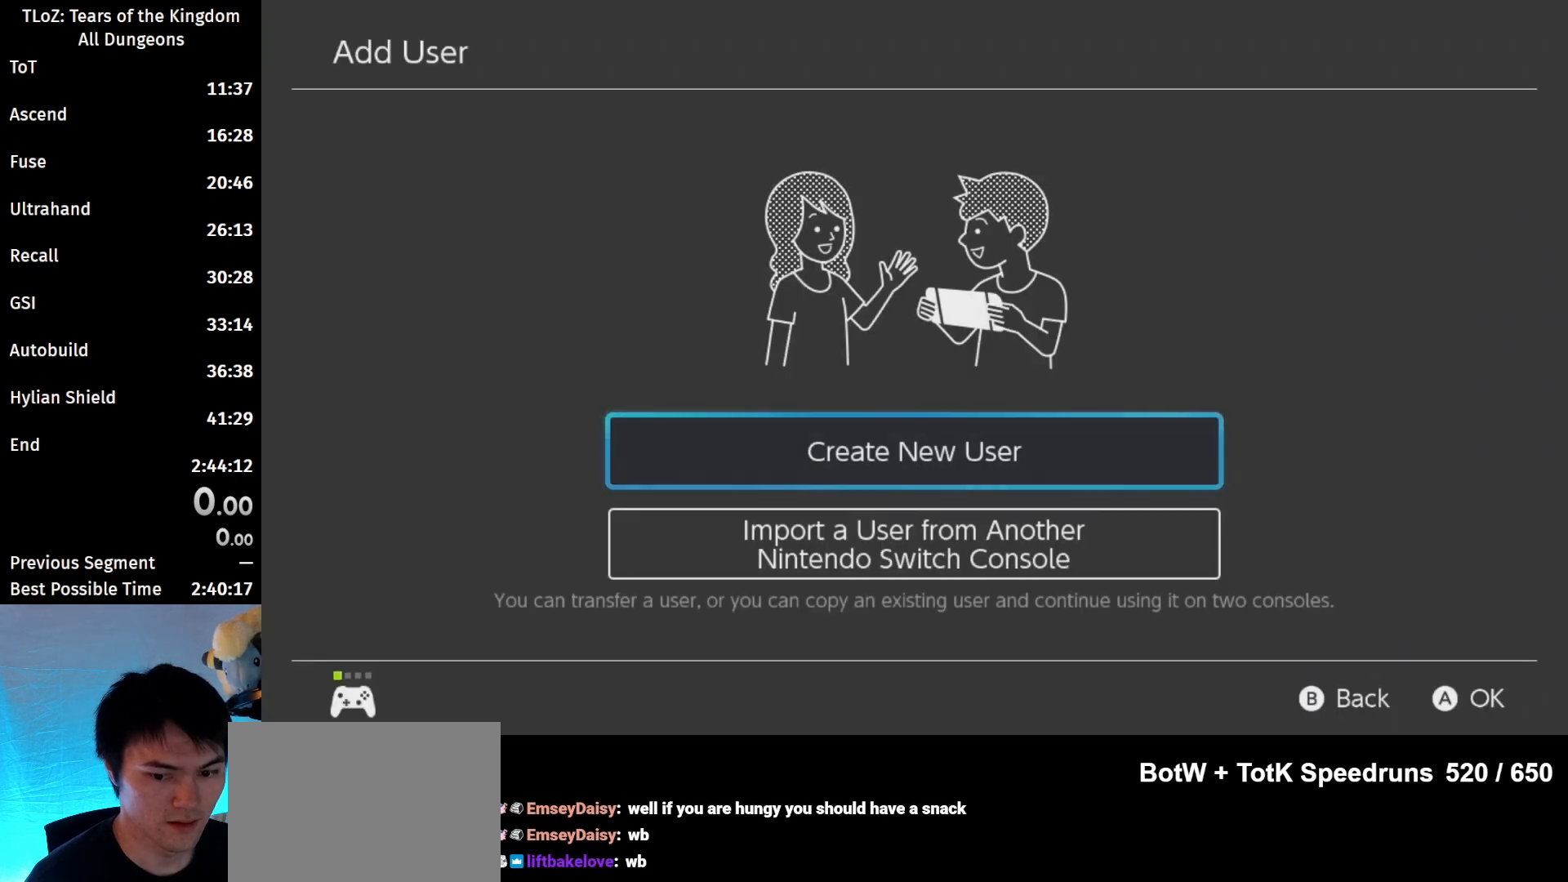
{"buttons": [], "left_stick": "center", "right_stick": "center", "events": [[100, "B", "up"], [200, "B", "down"], [267, "B", "up"], [367, "B", "down"], [433, "B", "up"]]}
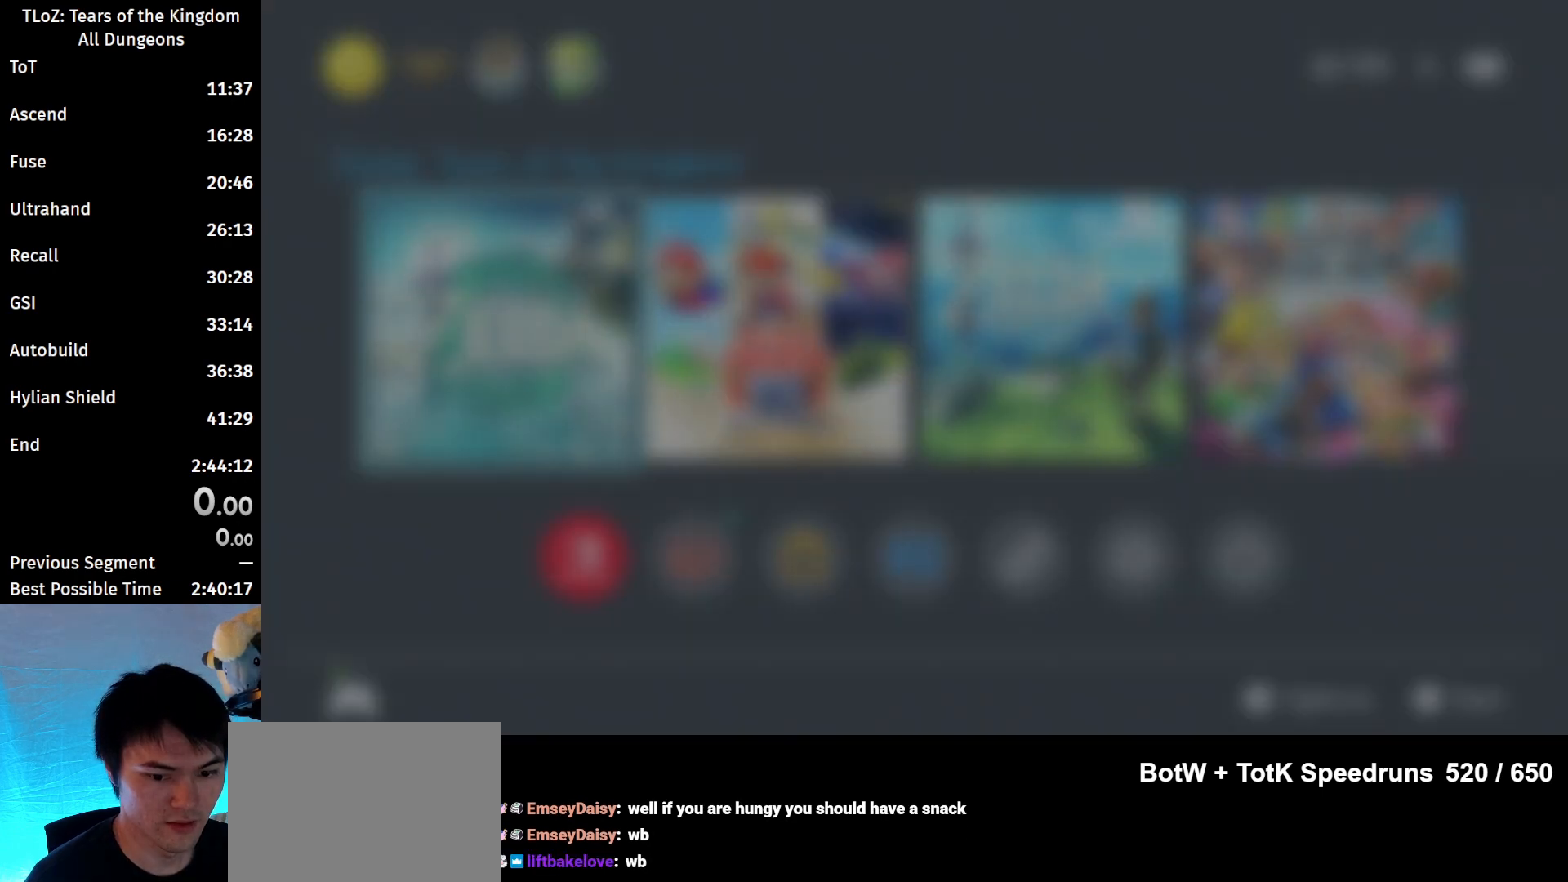
{"buttons": [], "left_stick": "center", "right_stick": "center", "events": [[33, "B", "down"], [100, "B", "up"], [200, "B", "down"], [300, "B", "up"], [367, "B", "down"], [467, "B", "up"]]}
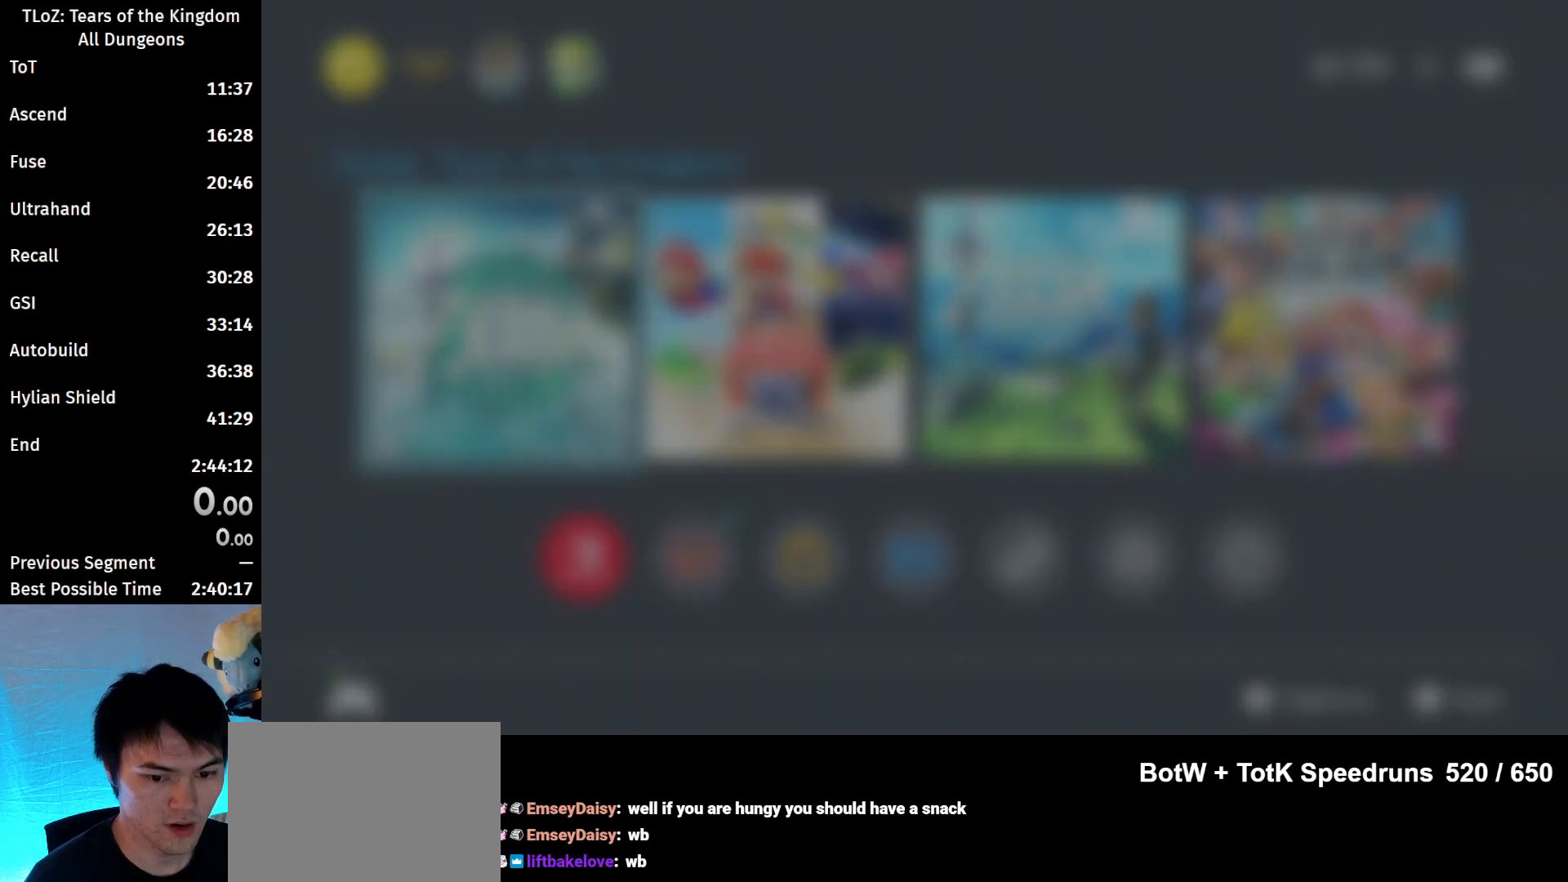
{"buttons": [], "left_stick": "center", "right_stick": "center", "events": [[33, "B", "down"], [100, "B", "up"]]}
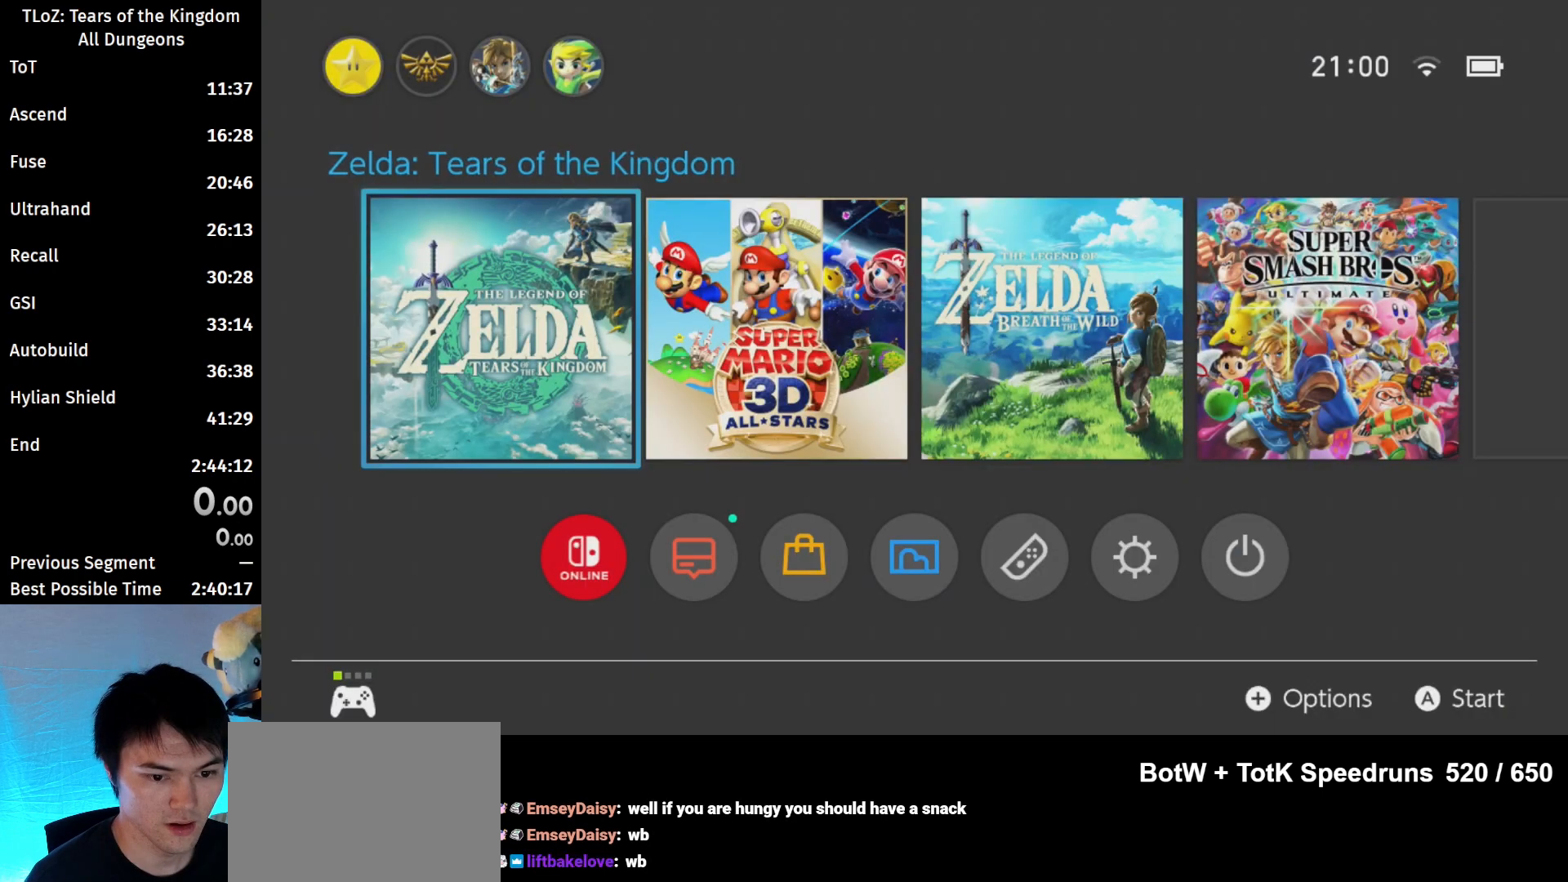
{"buttons": ["B"], "left_stick": "center", "right_stick": "center", "events": [[100, "START", "down"], [200, "START", "up"], [500, "B", "down"]]}
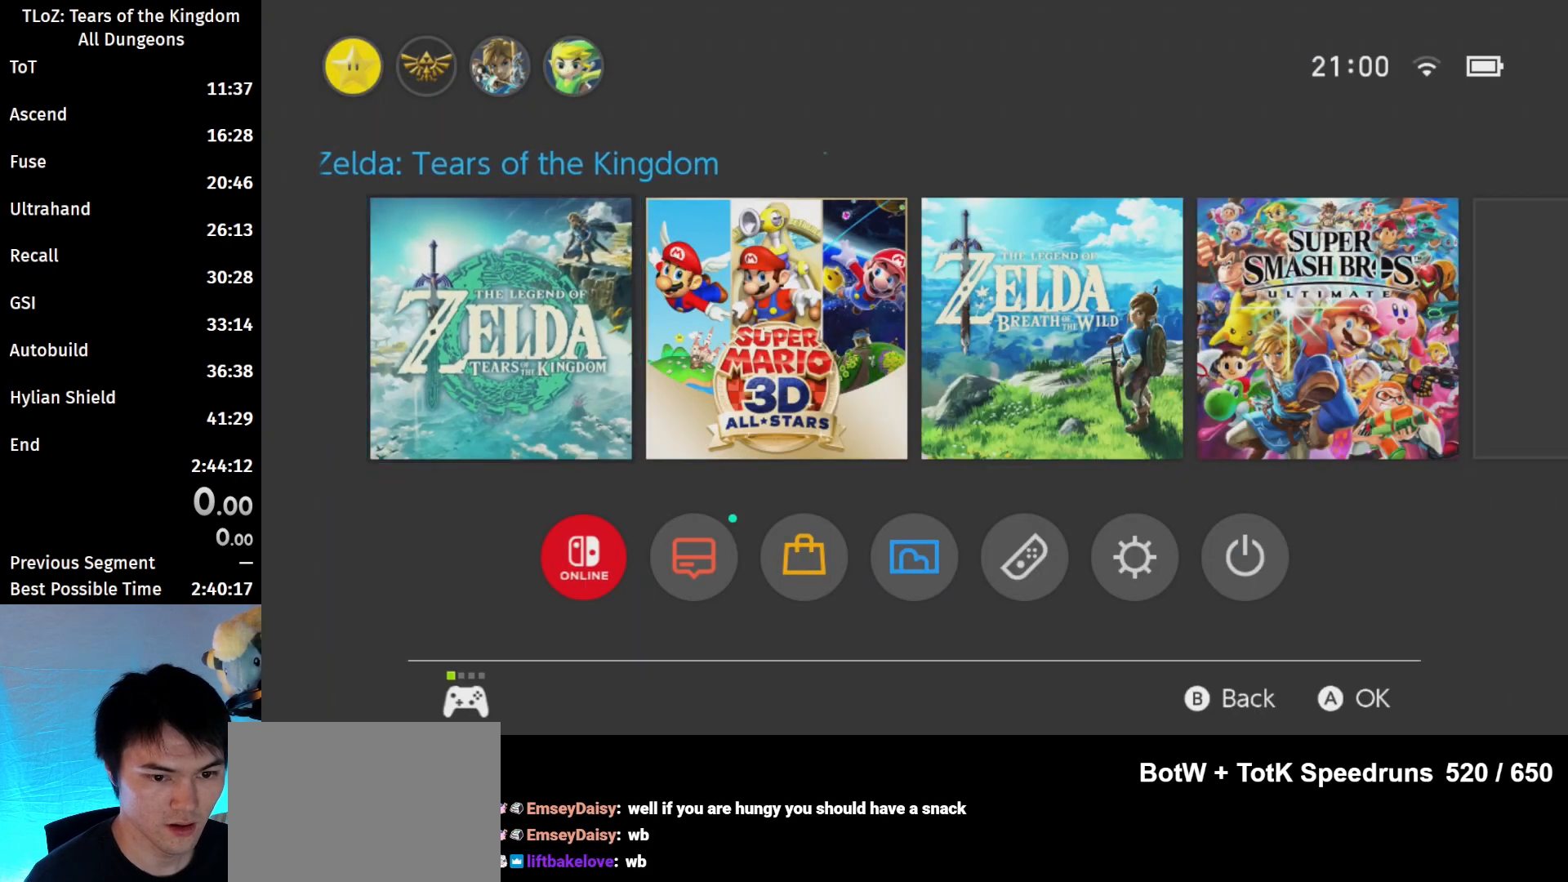
{"buttons": [], "left_stick": "center", "right_stick": "center", "events": [[167, "B", "up"]]}
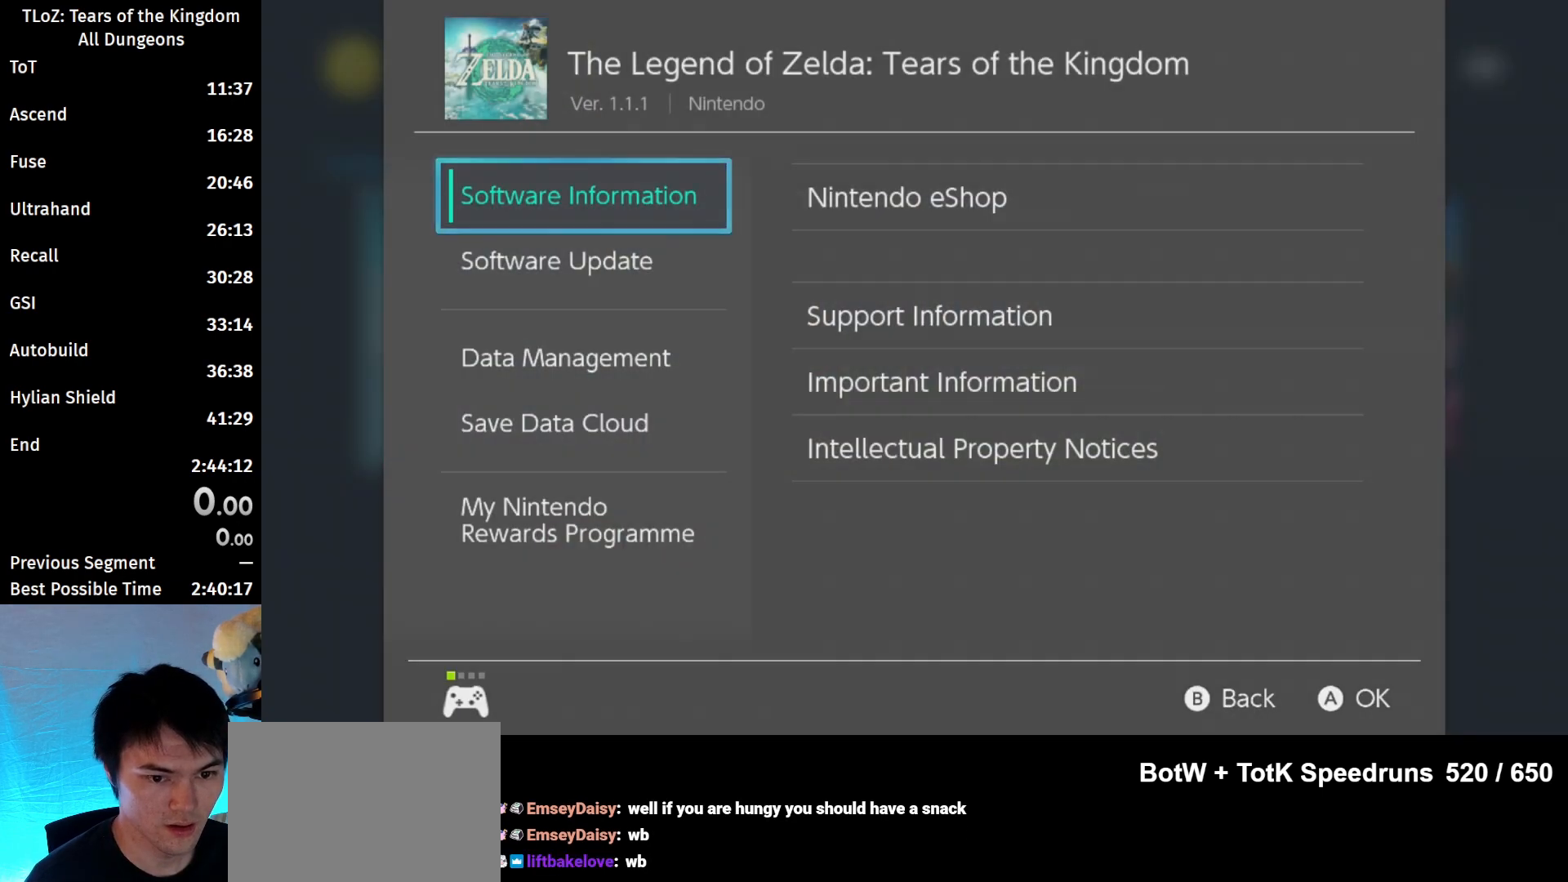
{"buttons": [], "left_stick": "center", "right_stick": "center", "events": [[300, "A", "down"], [433, "A", "up"]]}
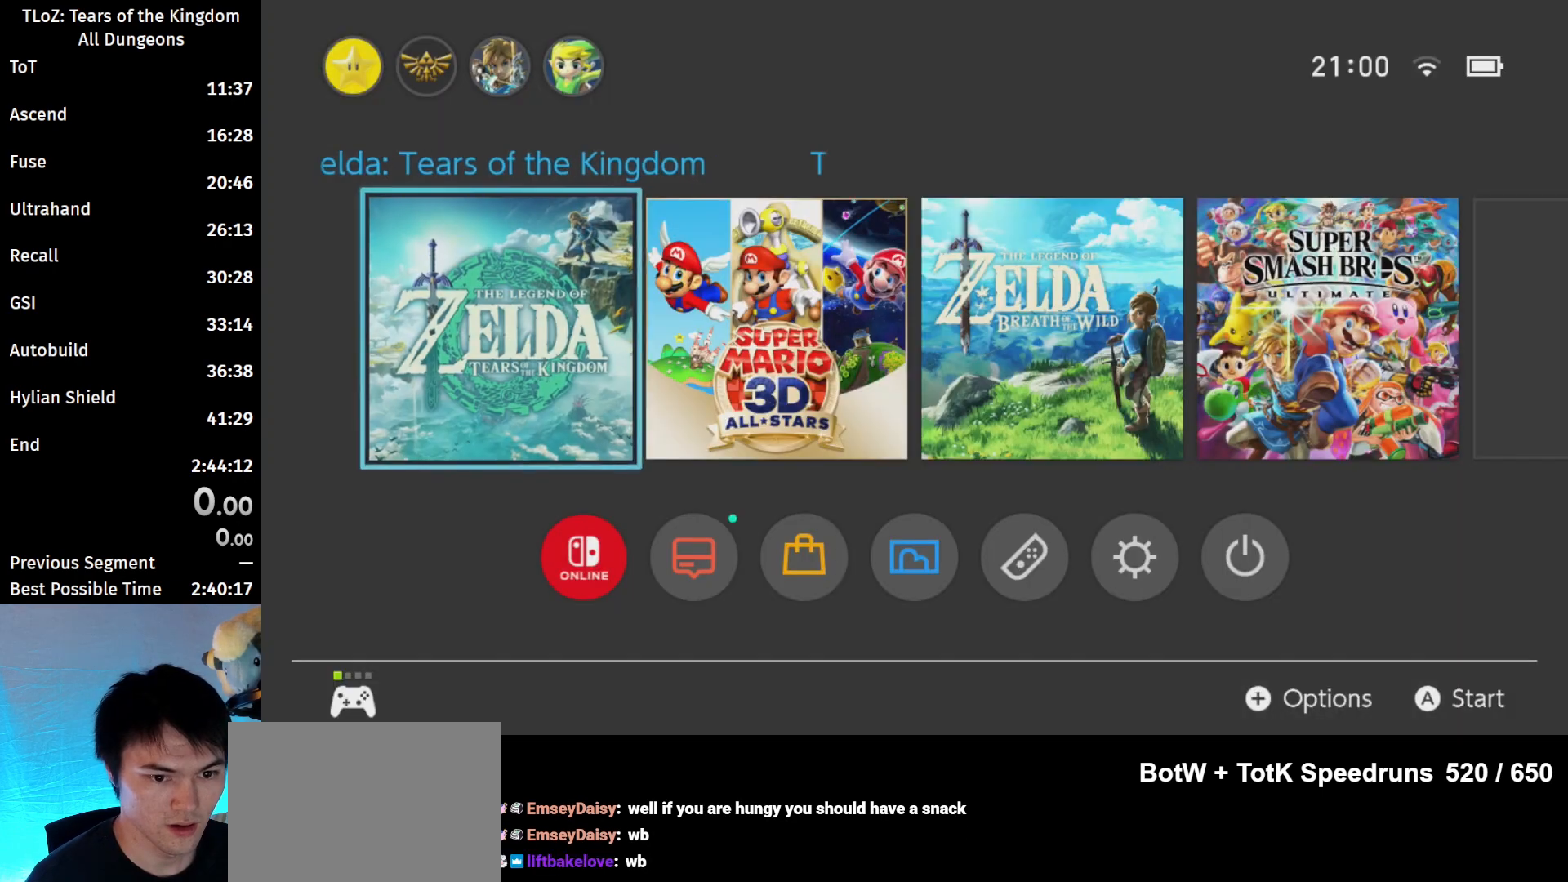
{"buttons": [], "left_stick": "center", "right_stick": "center", "events": []}
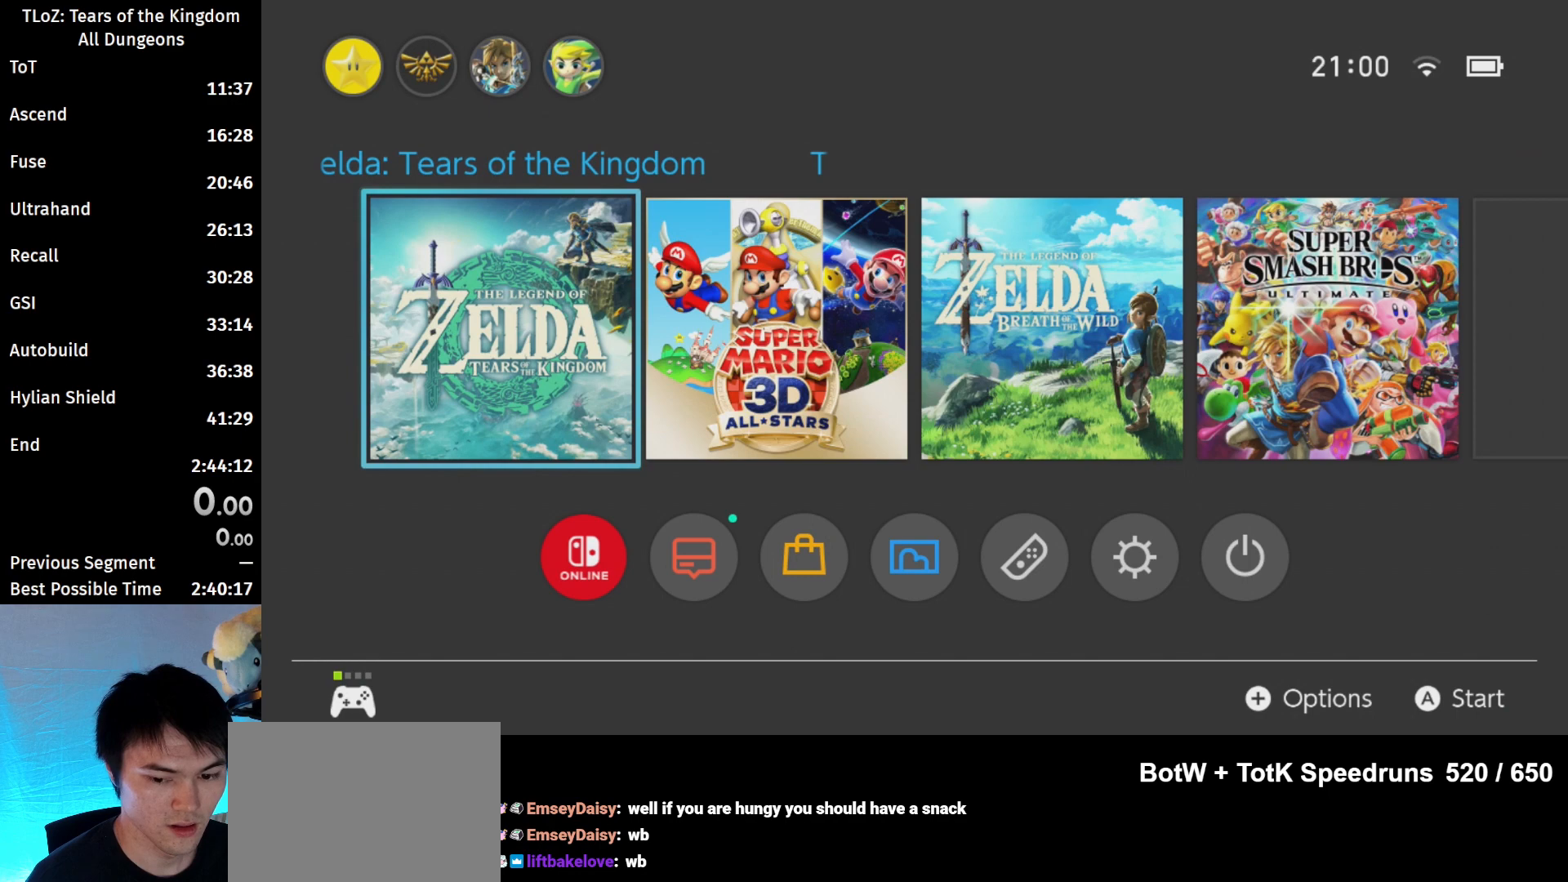
{"buttons": [], "left_stick": "center", "right_stick": "center", "events": []}
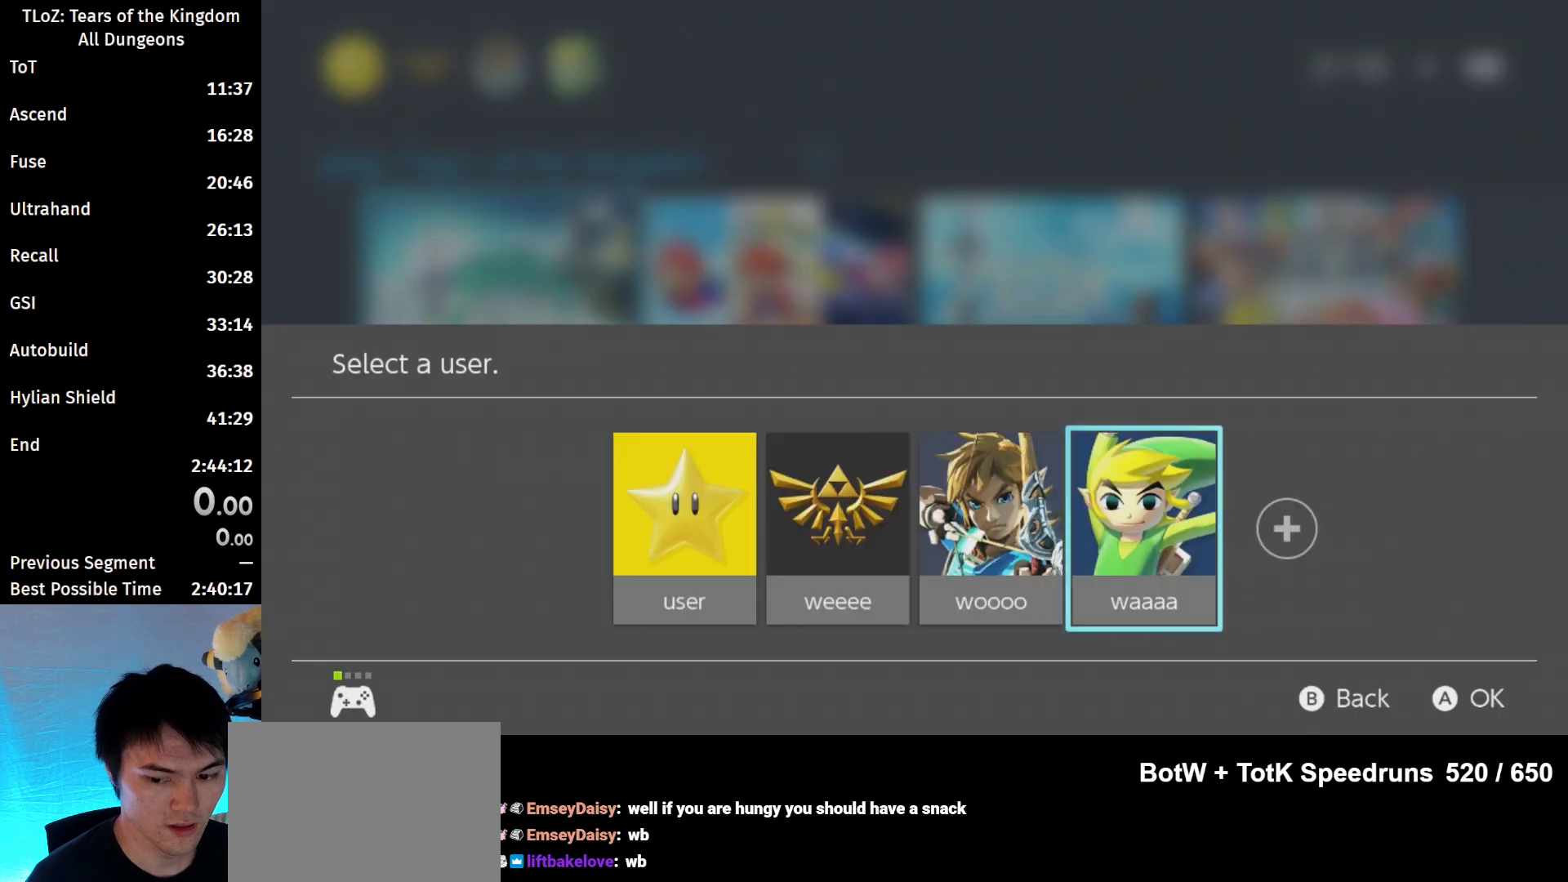
{"buttons": [], "left_stick": "center", "right_stick": "center", "events": [[67, "A", "down"], [200, "A", "up"]]}